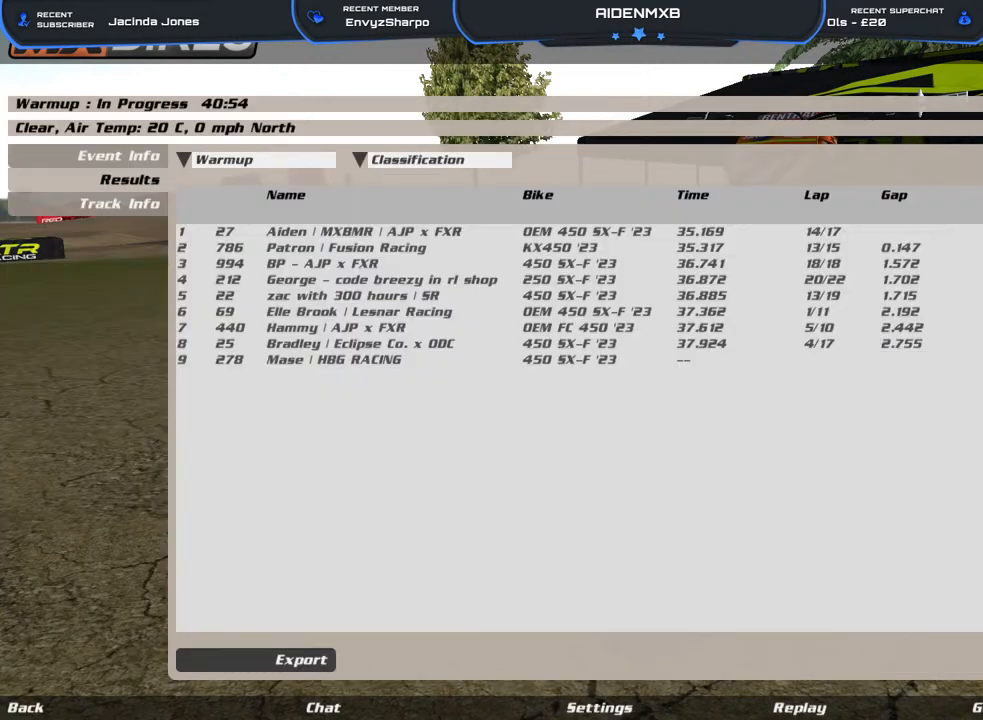
Gameplay with a controller (PlayStation layout); each line is a JSON object with the inputs held at the frame after it. "events" lists button and stick changes between this image and that frame as [ms after this image, input, new state], when the widget could be followed in between. Not read: HOME TOUCHPAD.
{"buttons": [], "left_stick": "center", "right_stick": "center", "events": [[167, "L3", "down"], [283, "L3", "up"]]}
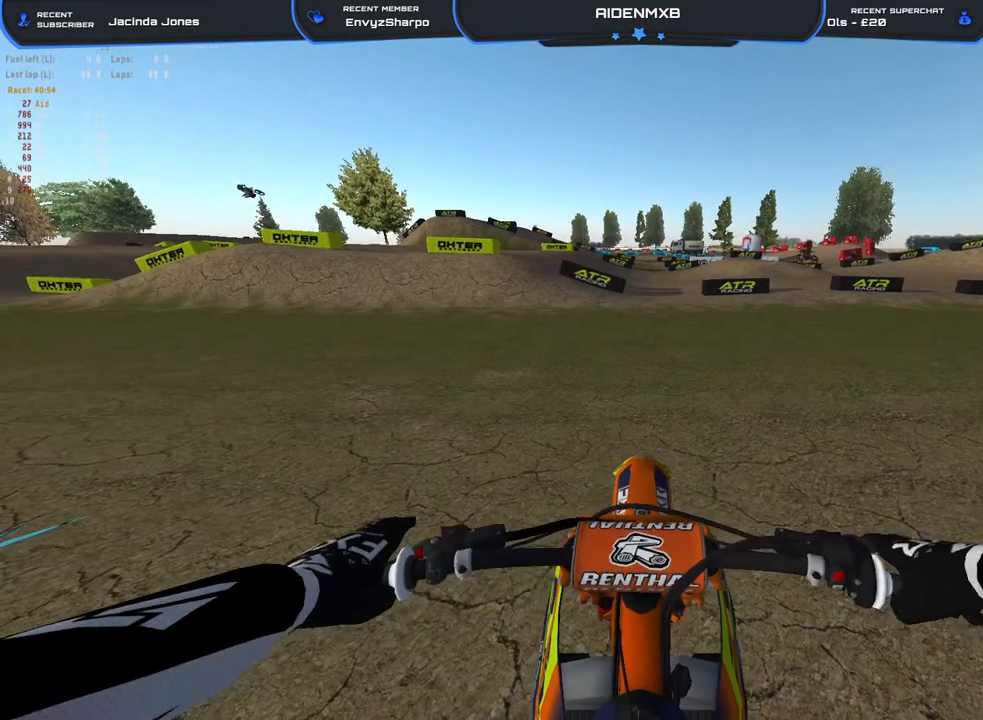
{"buttons": ["R1", "R2"], "left_stick": "center", "right_stick": "up", "events": [[33, "L1", "down"], [33, "R2", "down"], [33, "right_stick", "up"], [150, "L1", "up"], [233, "L1", "down"], [233, "R1", "down"], [317, "L1", "up"]]}
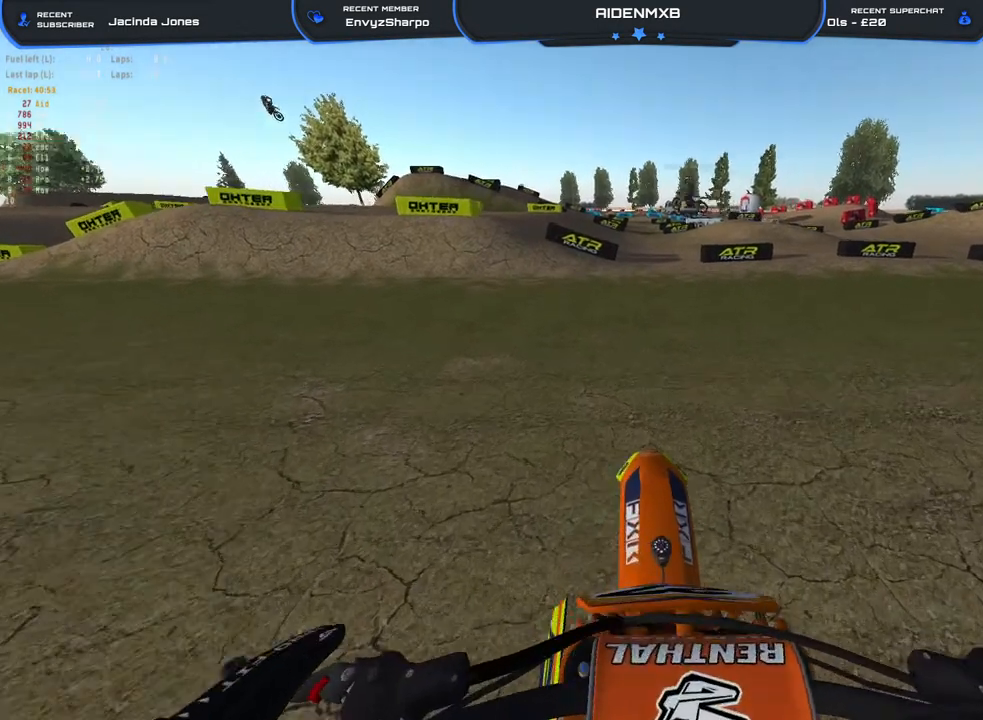
{"buttons": ["R1", "R2"], "left_stick": "center", "right_stick": "up", "events": []}
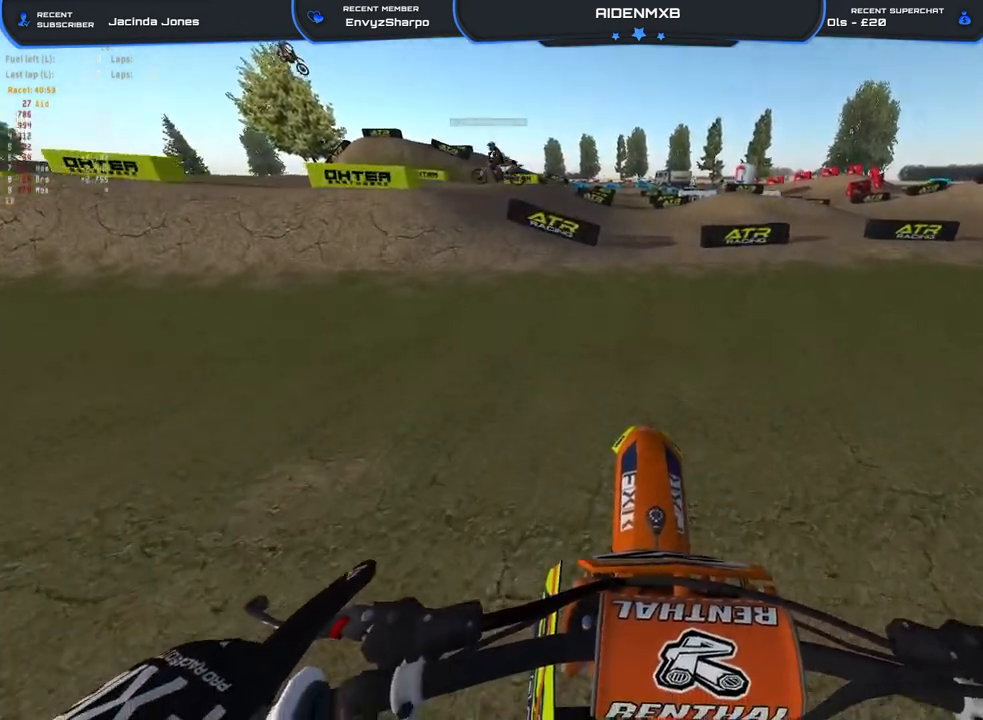
{"buttons": ["R1", "R2"], "left_stick": "center", "right_stick": "up-left", "events": [[167, "right_stick", "up-left"]]}
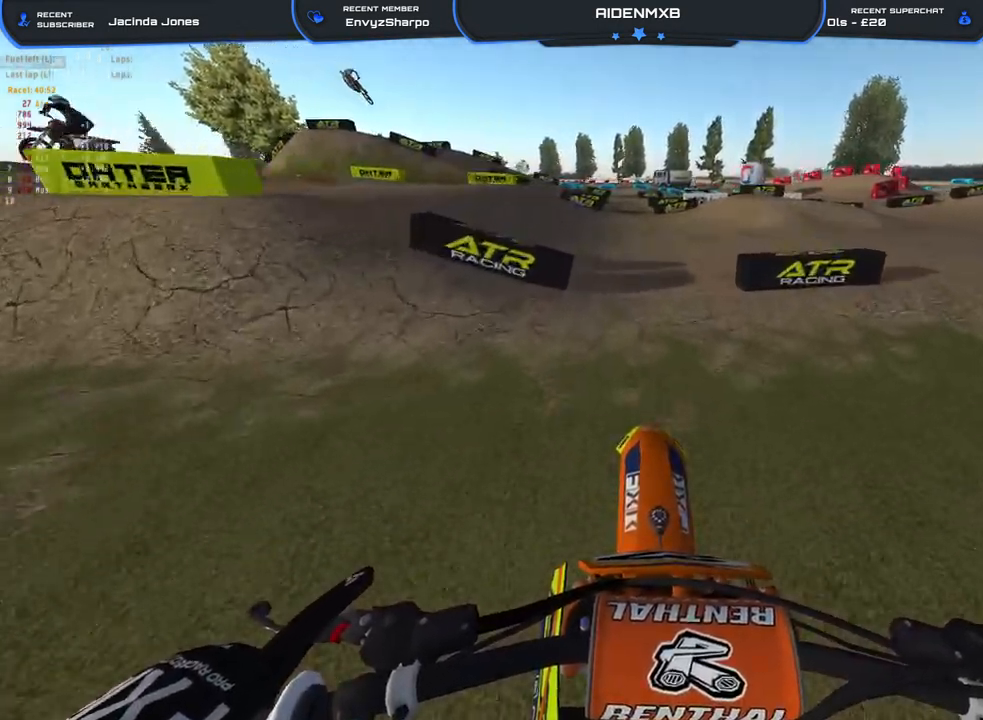
{"buttons": ["R1", "R2"], "left_stick": "center", "right_stick": "up-left", "events": []}
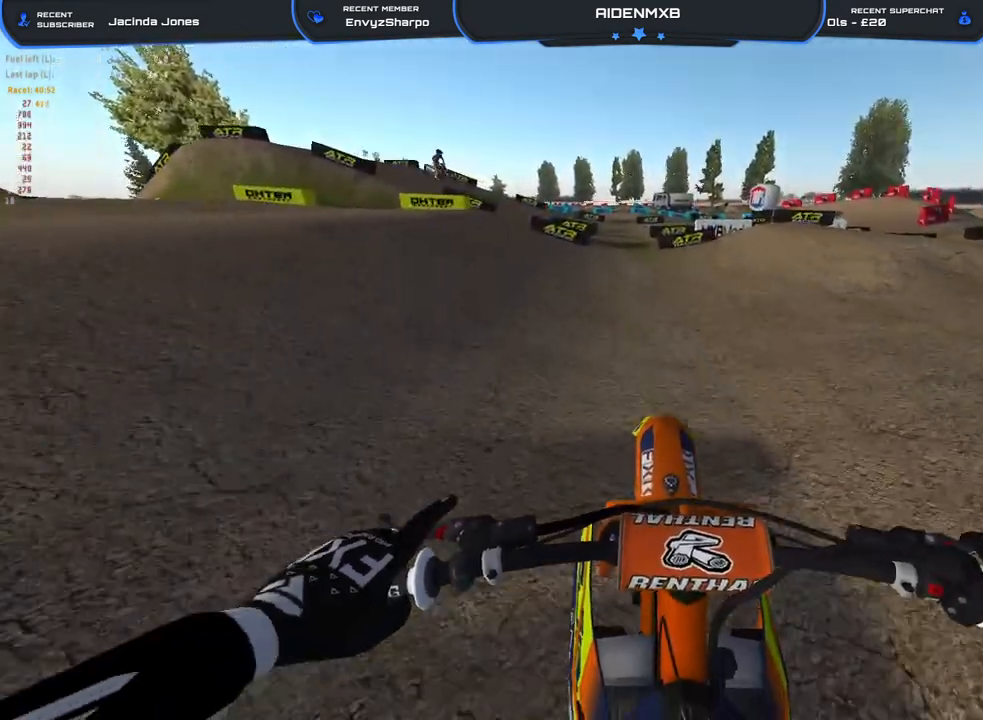
{"buttons": ["R1", "R2"], "left_stick": "center", "right_stick": "left", "events": [[300, "right_stick", "left"]]}
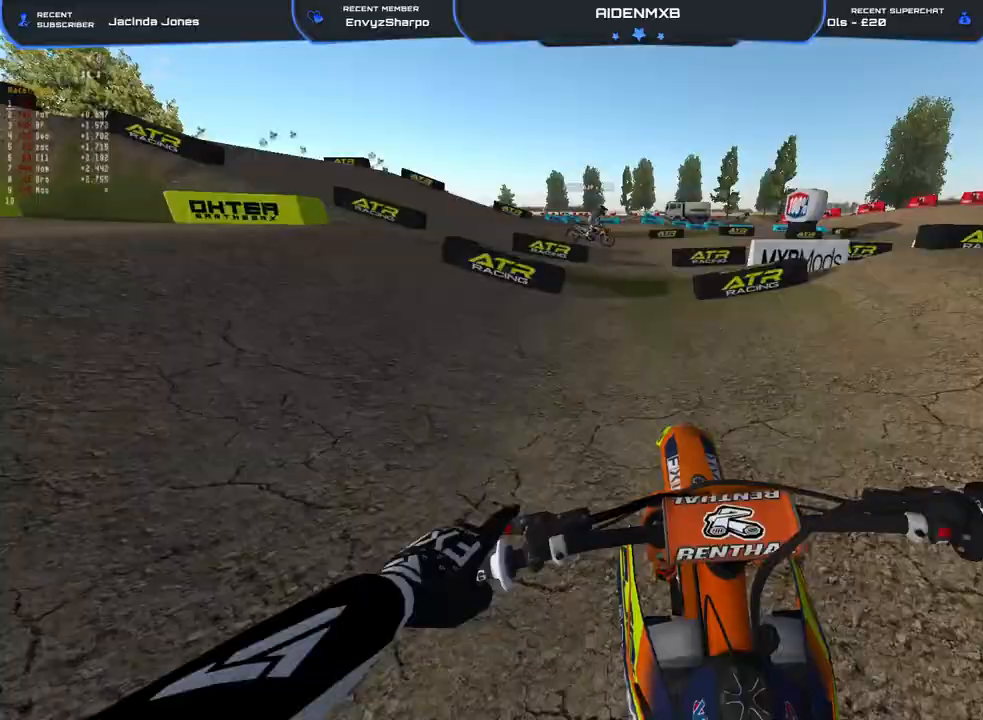
{"buttons": ["R1", "R2"], "left_stick": "center", "right_stick": "down-left", "events": [[267, "right_stick", "down-left"], [283, "R3", "down"], [383, "R3", "up"]]}
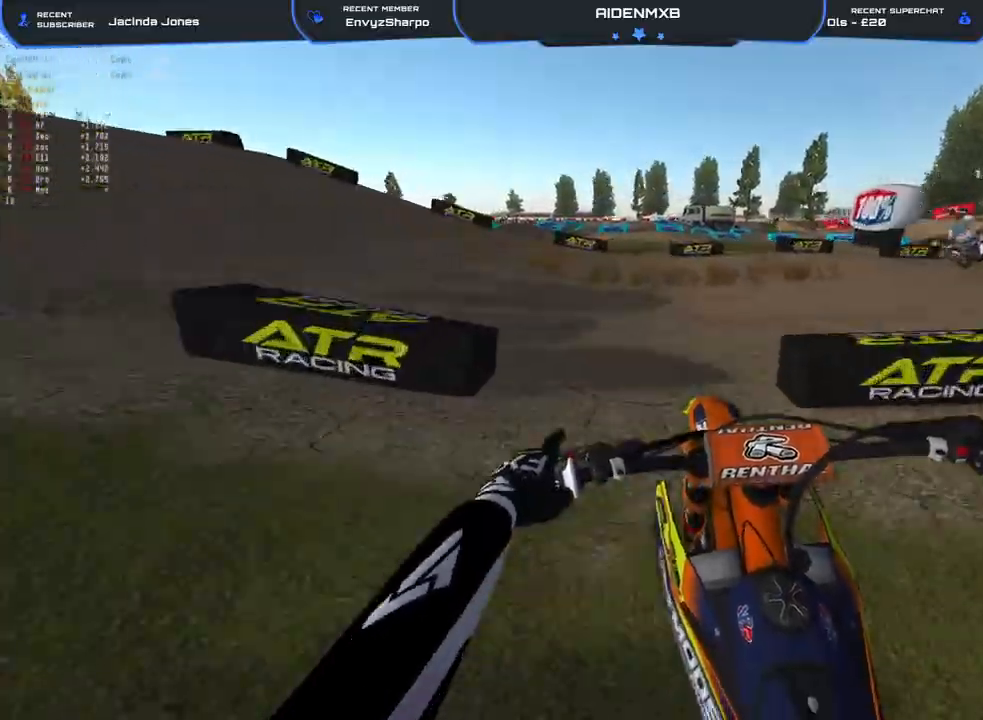
{"buttons": ["R1", "R2"], "left_stick": "left", "right_stick": "center", "events": [[183, "left_stick", "left"], [183, "right_stick", "center"]]}
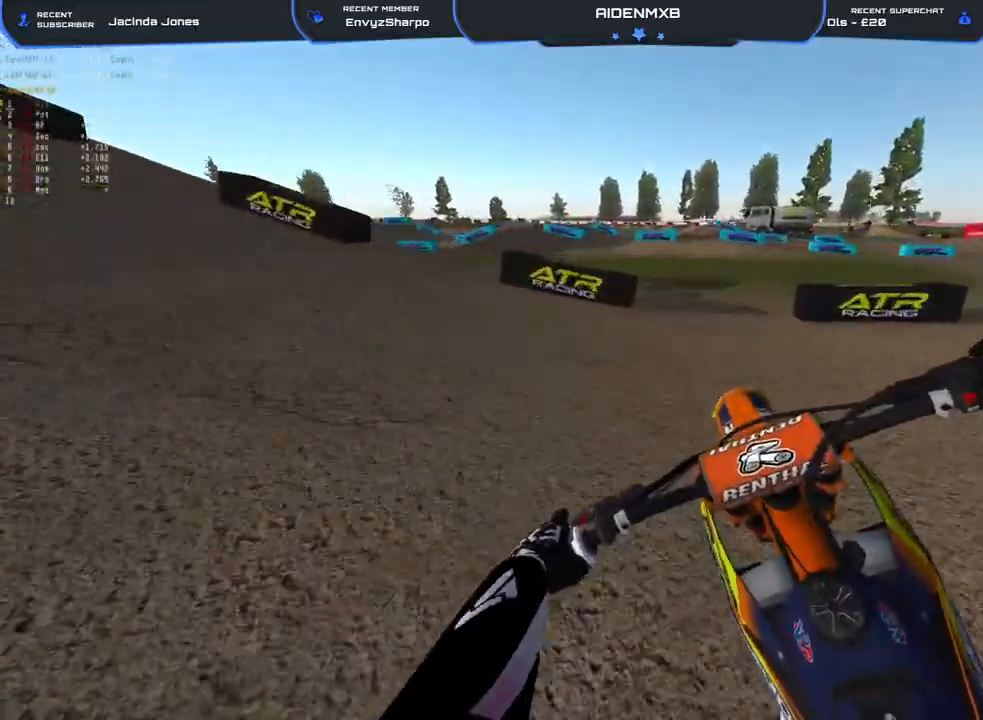
{"buttons": ["R2"], "left_stick": "left", "right_stick": "center", "events": [[467, "R1", "up"]]}
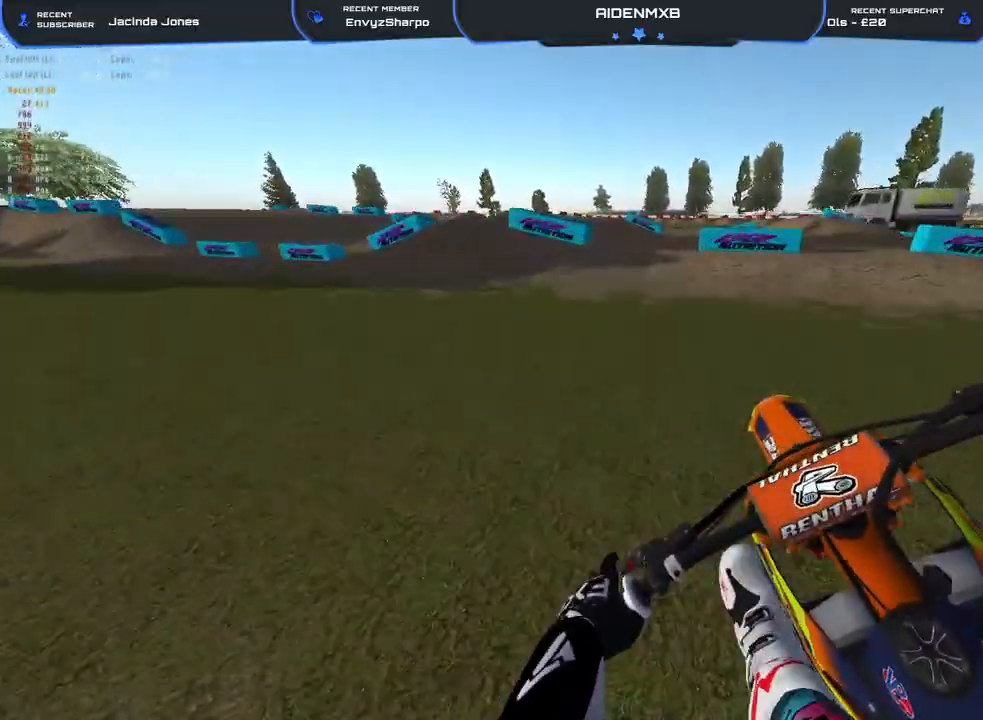
{"buttons": ["R2"], "left_stick": "left", "right_stick": "down"}
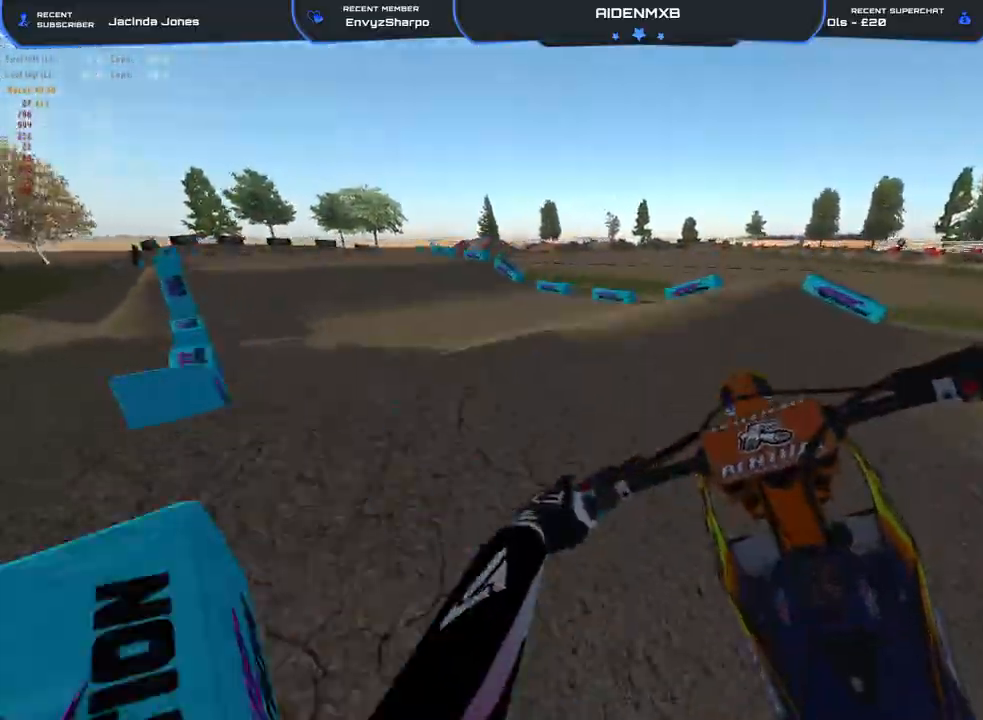
{"buttons": ["R2"], "left_stick": "left", "right_stick": "right", "events": [[183, "right_stick", "down-right"], [367, "R3", "down"], [367, "right_stick", "right"], [483, "R3", "up"]]}
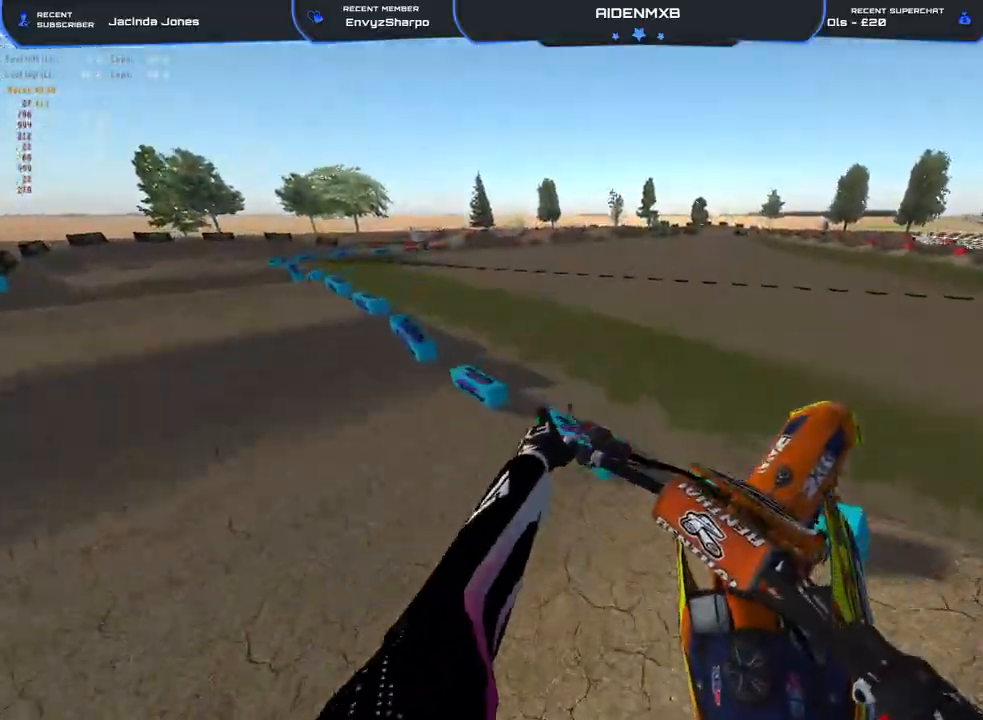
{"buttons": ["R2"], "left_stick": "up", "right_stick": "up-right", "events": [[17, "left_stick", "up-left"], [283, "left_stick", "up"], [400, "right_stick", "up-right"]]}
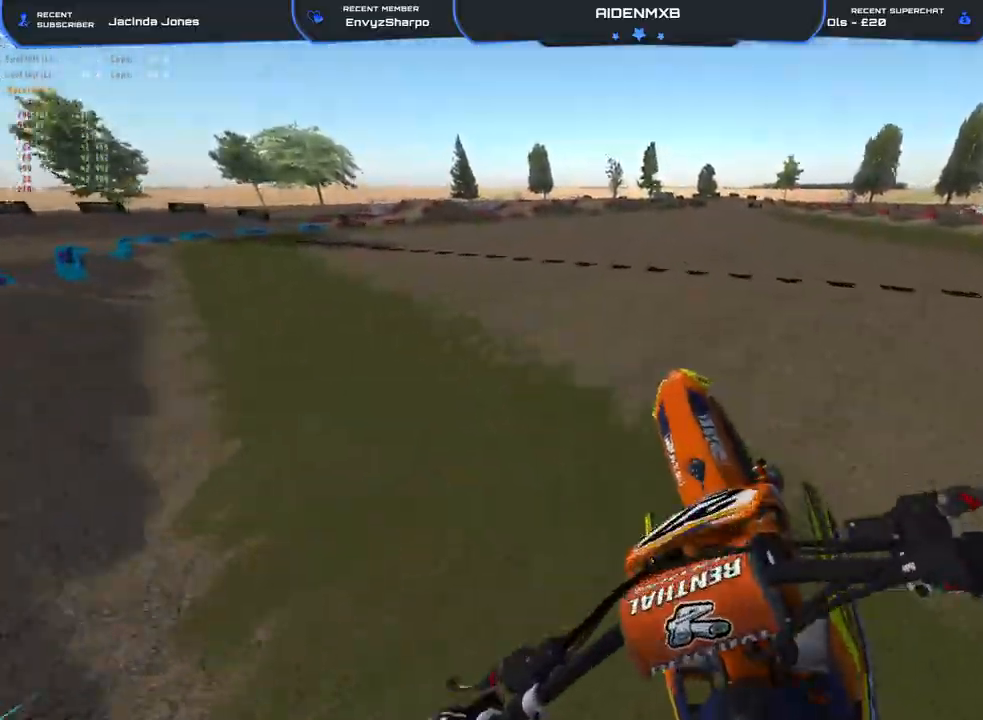
{"buttons": ["R1", "R2"], "left_stick": "right", "right_stick": "center", "events": [[50, "left_stick", "center"], [167, "right_stick", "center"], [267, "R1", "down"], [317, "right_stick", "down"], [483, "right_stick", "center"], [500, "left_stick", "right"]]}
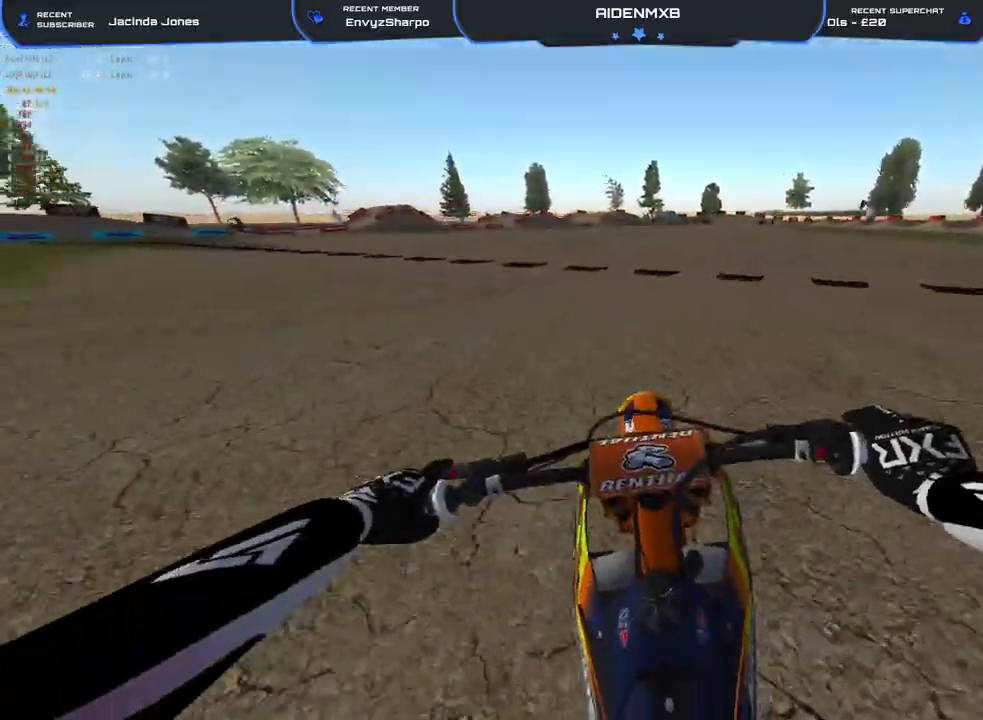
{"buttons": ["R1", "R2"], "left_stick": "center", "right_stick": "up-right", "events": [[17, "right_stick", "up"], [133, "left_stick", "center"], [317, "right_stick", "up-right"]]}
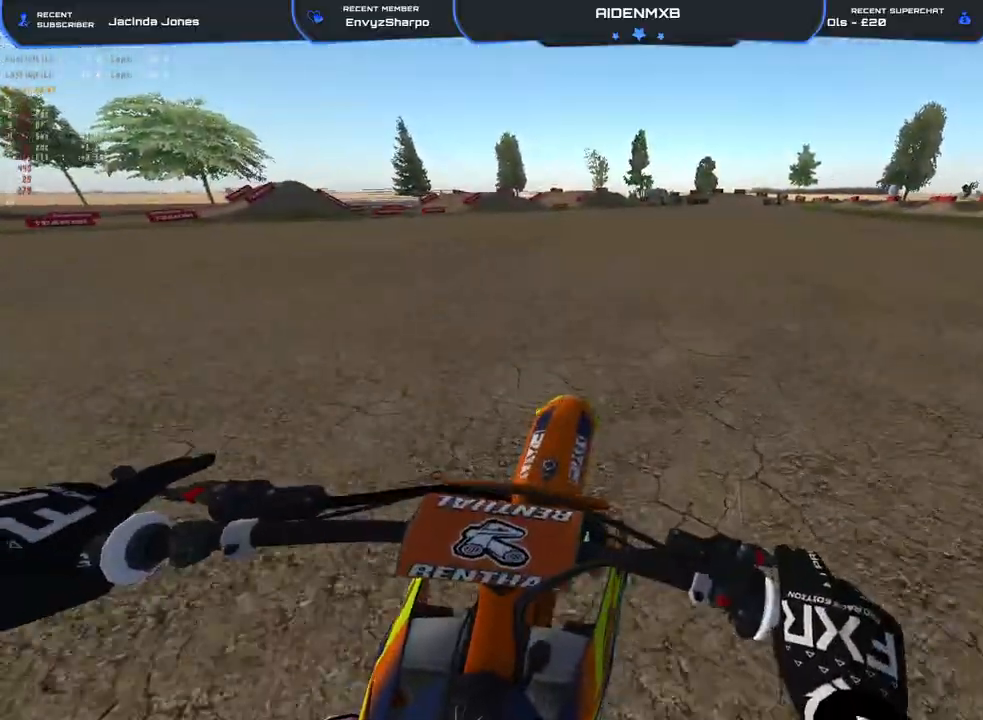
{"buttons": ["R1", "R2"], "left_stick": "center", "right_stick": "center", "events": [[133, "right_stick", "right"], [350, "right_stick", "center"]]}
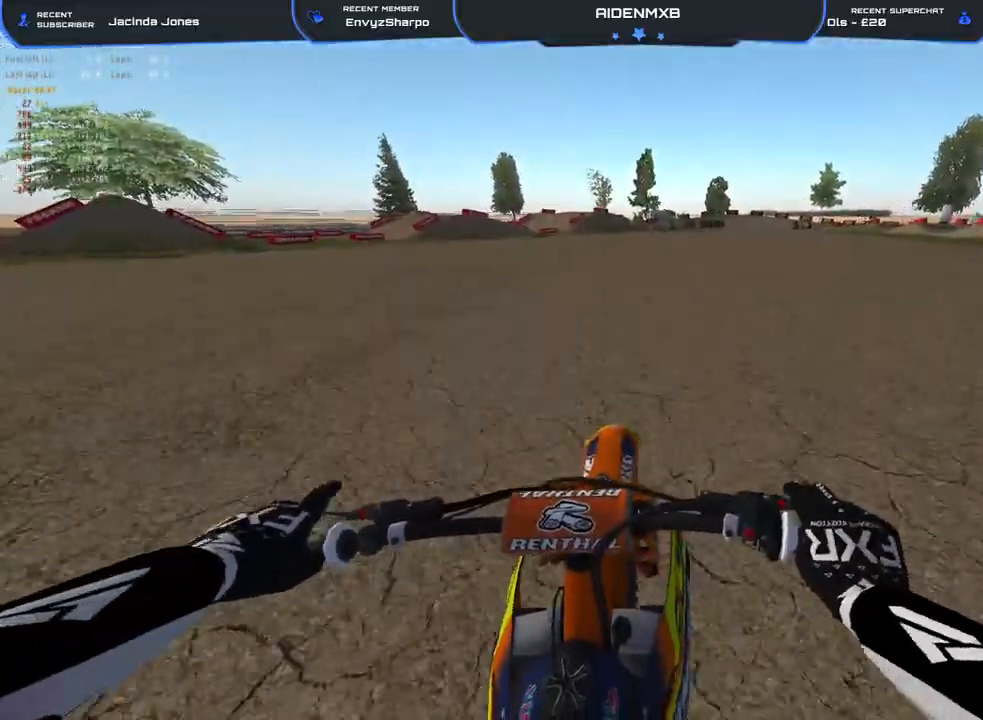
{"buttons": ["R1", "R2"], "left_stick": "center", "right_stick": "up-right", "events": [[383, "right_stick", "up-right"]]}
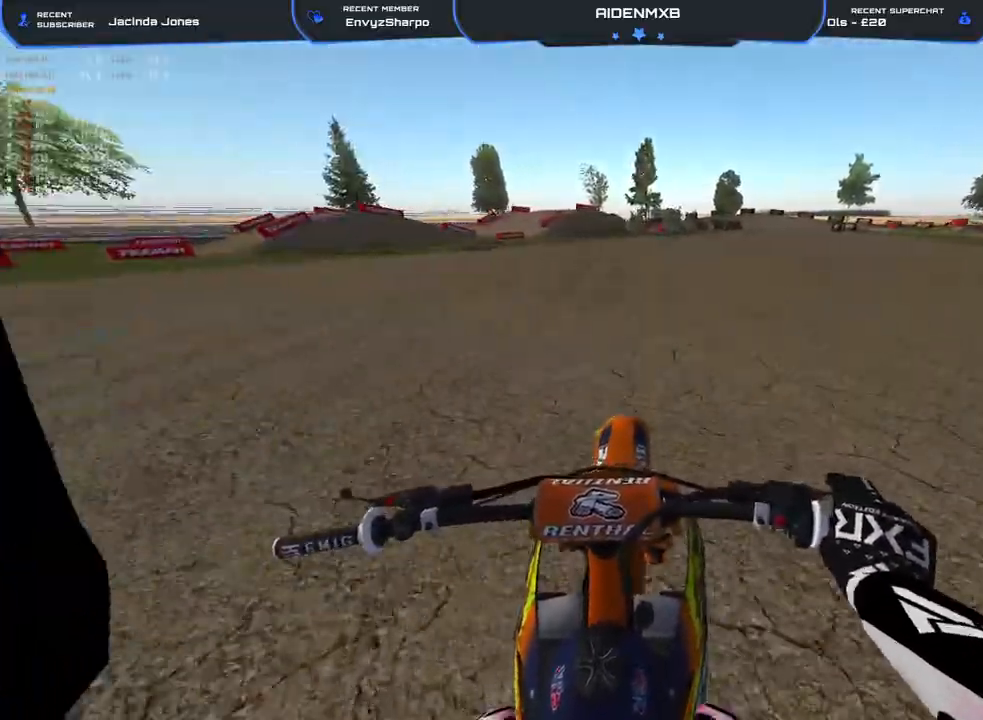
{"buttons": ["R1", "R2"], "left_stick": "center", "right_stick": "up-right", "events": []}
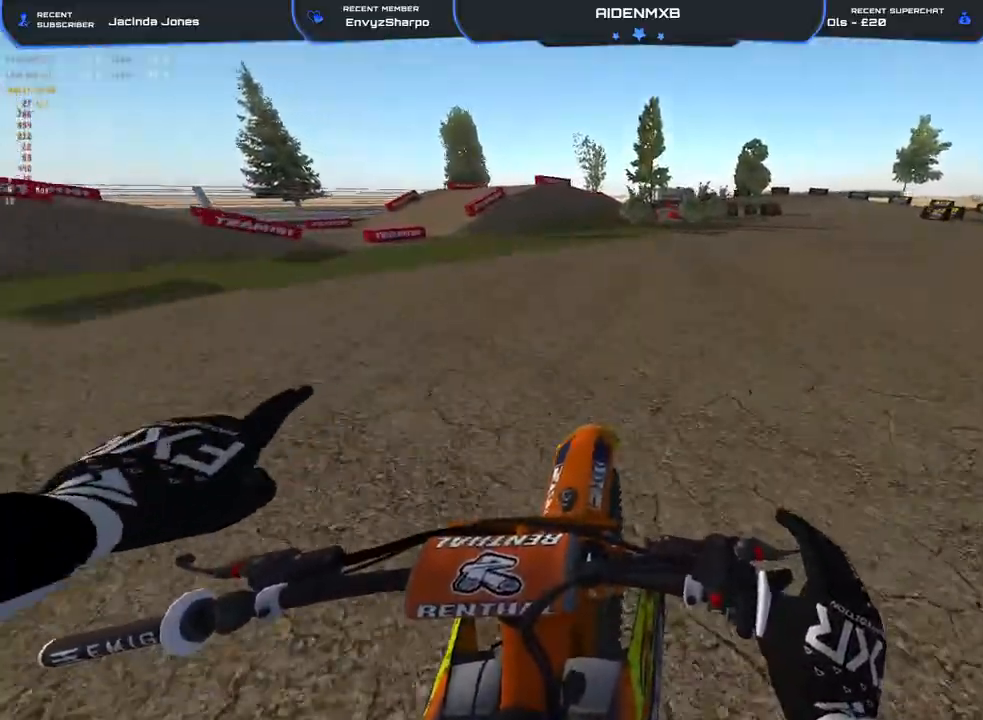
{"buttons": ["R1", "R2"], "left_stick": "center", "right_stick": "center", "events": [[67, "left_stick", "up"], [117, "left_stick", "up-right"], [350, "right_stick", "center"], [450, "left_stick", "center"]]}
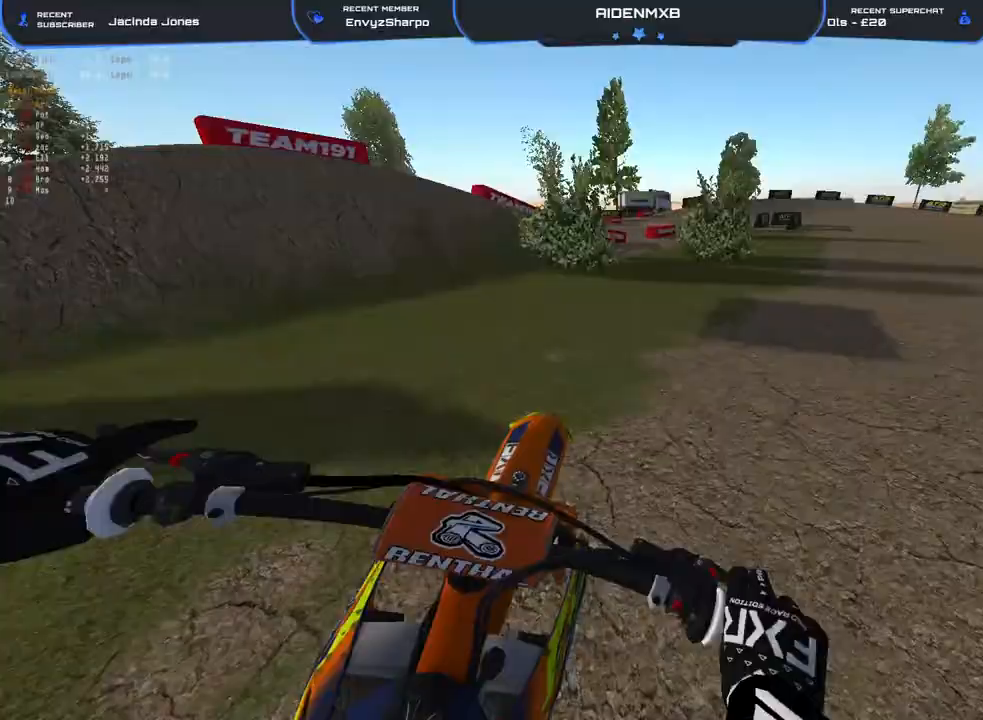
{"buttons": ["L2", "R1"], "left_stick": "center", "right_stick": "down", "events": [[150, "L2", "down"], [150, "left_stick", "up-right"], [167, "right_stick", "down"], [200, "L3", "down"], [350, "L3", "up"], [350, "R2", "up"], [350, "left_stick", "center"], [383, "L2", "up"], [433, "L2", "down"]]}
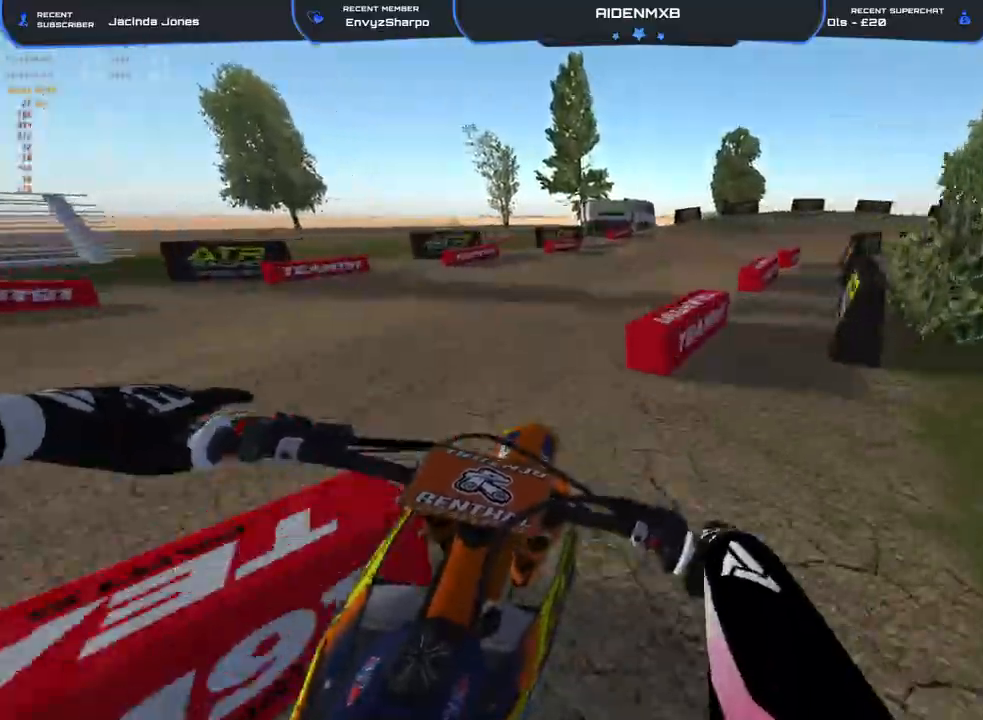
{"buttons": ["R1", "R2"], "left_stick": "right", "right_stick": "down-left", "events": [[17, "R2", "down"], [50, "left_stick", "up-right"], [83, "L2", "up"], [150, "R2", "up"], [300, "left_stick", "right"], [333, "L2", "down"], [483, "L2", "up"], [483, "R2", "down"], [483, "right_stick", "down-left"]]}
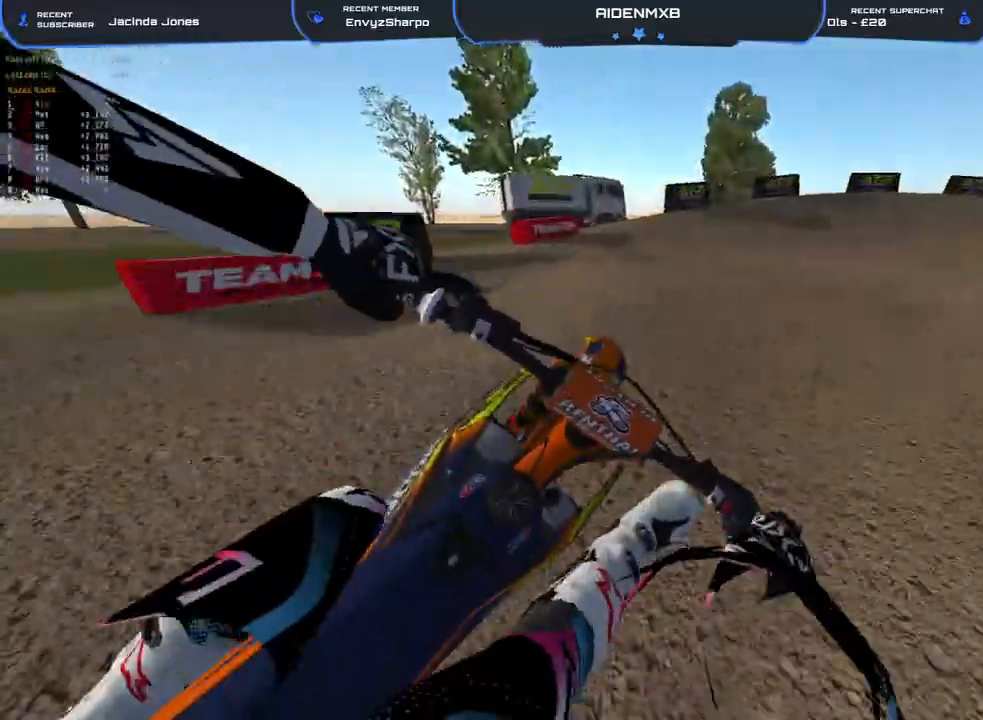
{"buttons": ["L2", "R1"], "left_stick": "right", "right_stick": "down-left", "events": [[83, "R2", "up"], [100, "L2", "down"], [200, "L2", "up"], [200, "R2", "down"], [300, "L2", "down"], [300, "R2", "up"]]}
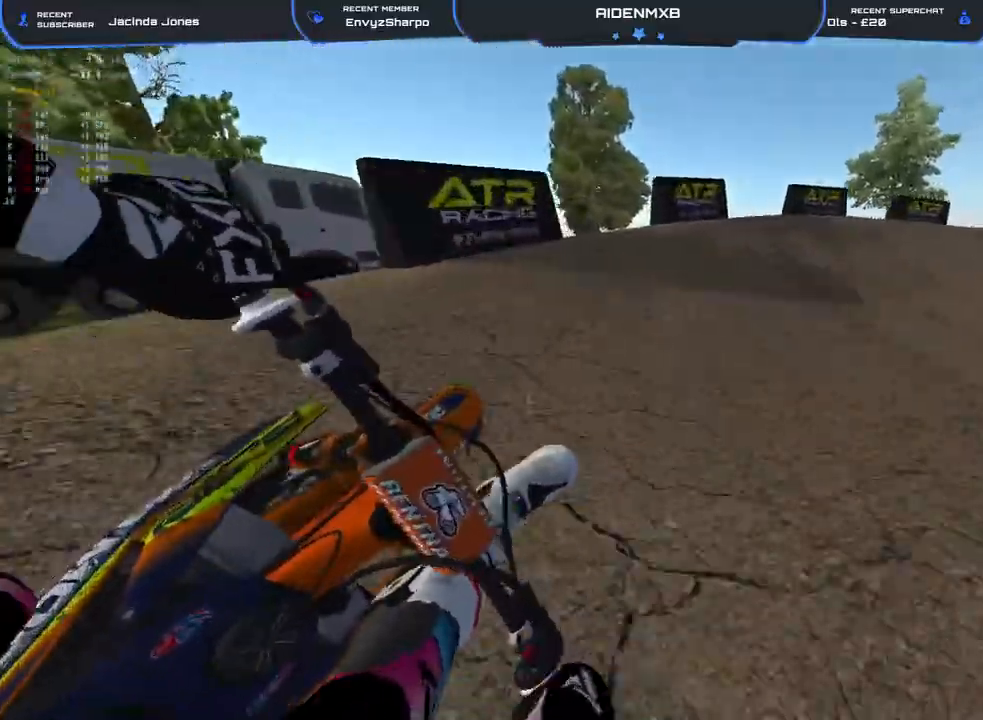
{"buttons": ["R1", "R2"], "left_stick": "right", "right_stick": "up-left", "events": [[117, "right_stick", "left"], [133, "L2", "up"], [283, "R2", "down"], [383, "right_stick", "up-left"]]}
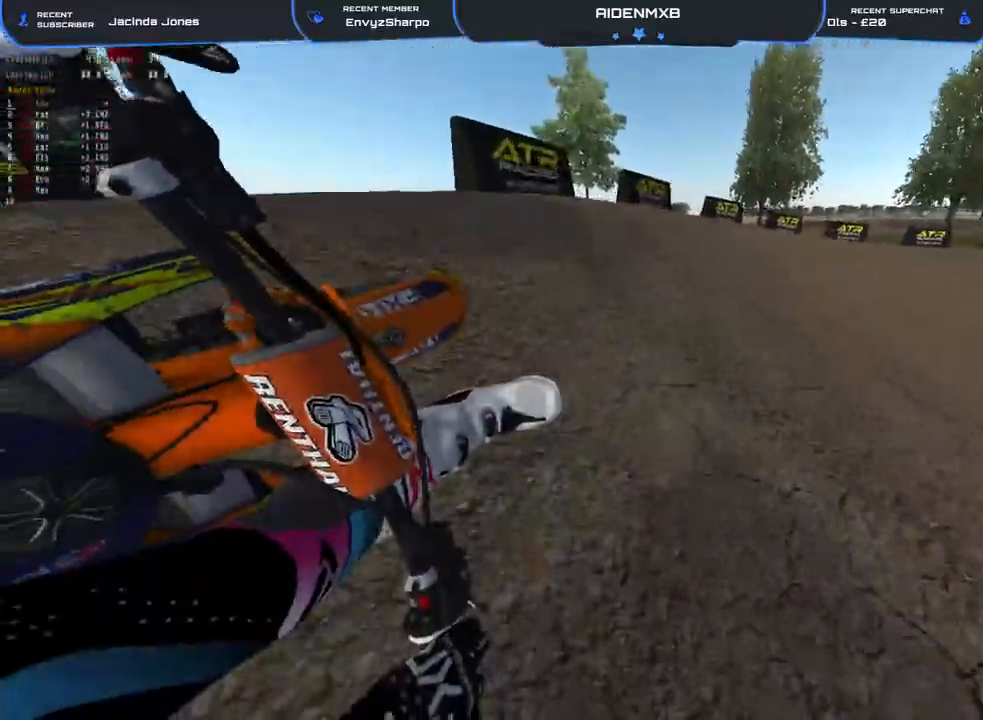
{"buttons": ["R1", "R2"], "left_stick": "right", "right_stick": "up-left", "events": []}
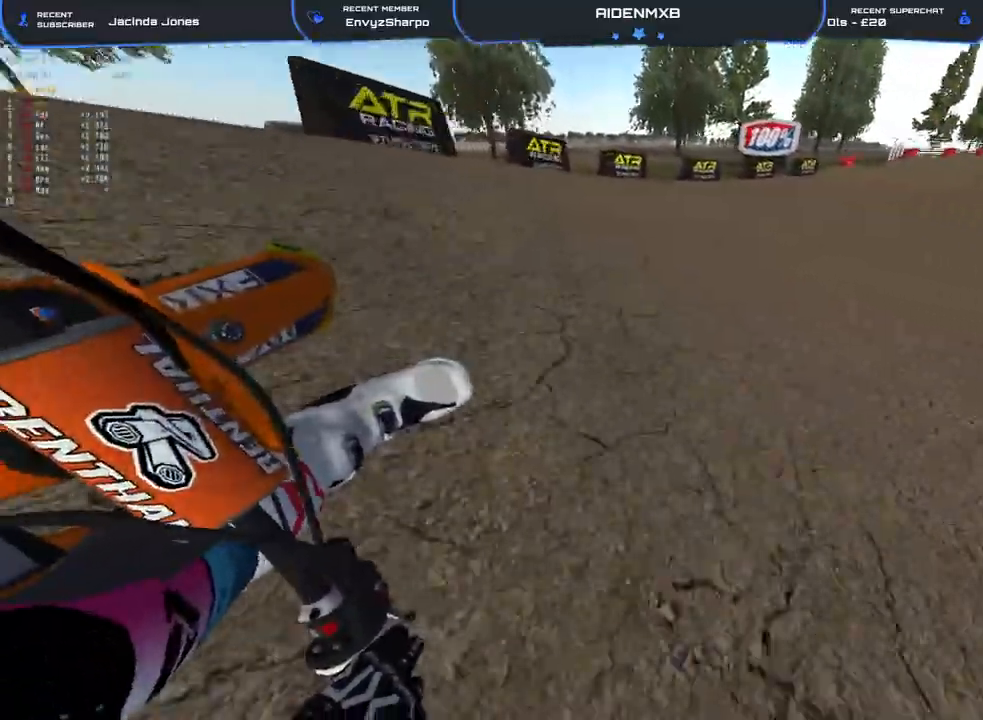
{"buttons": ["R1", "R2"], "left_stick": "right", "right_stick": "up-left", "events": []}
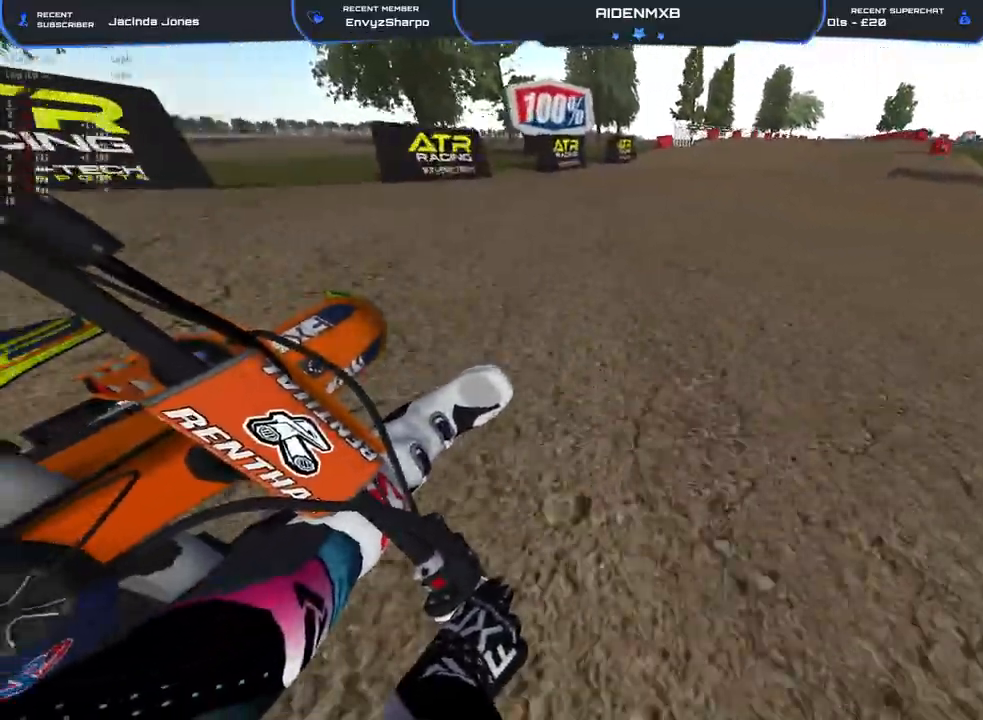
{"buttons": ["R2"], "left_stick": "center", "right_stick": "center", "events": [[117, "right_stick", "left"], [350, "left_stick", "center"], [383, "R1", "up"], [450, "right_stick", "center"]]}